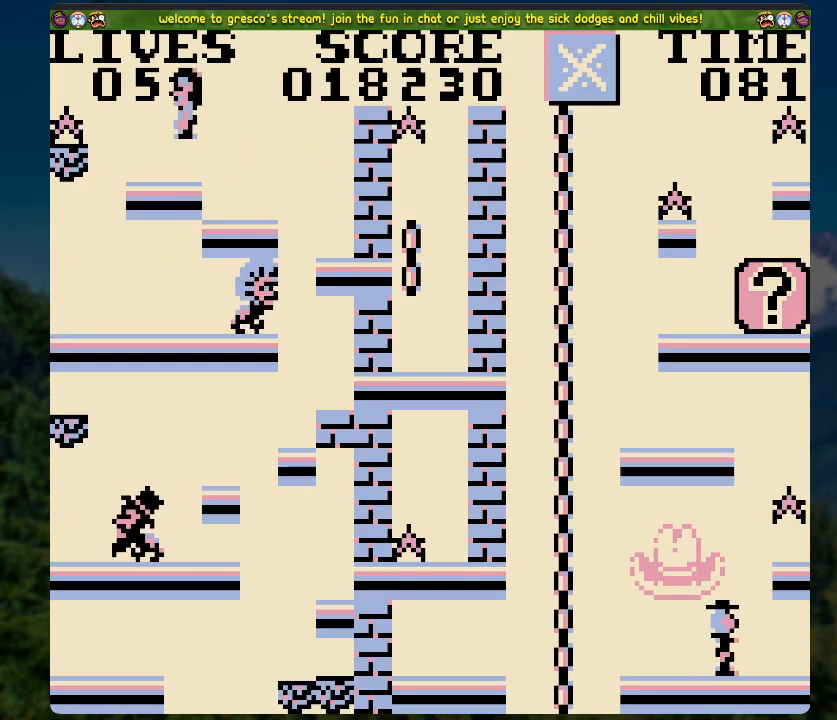
Gameplay with a controller (Xbox layout); each line is a JSON object with the inputs held at the frame after it. "events" lists button and stick changes between this image and that frame as [ms after this image, input, new state], when the widget could be followed in between.
{"buttons": ["A", "DPAD_LEFT"], "left_stick": "center", "right_stick": "center", "events": [[368, "DPAD_LEFT", "down"], [435, "A", "down"]]}
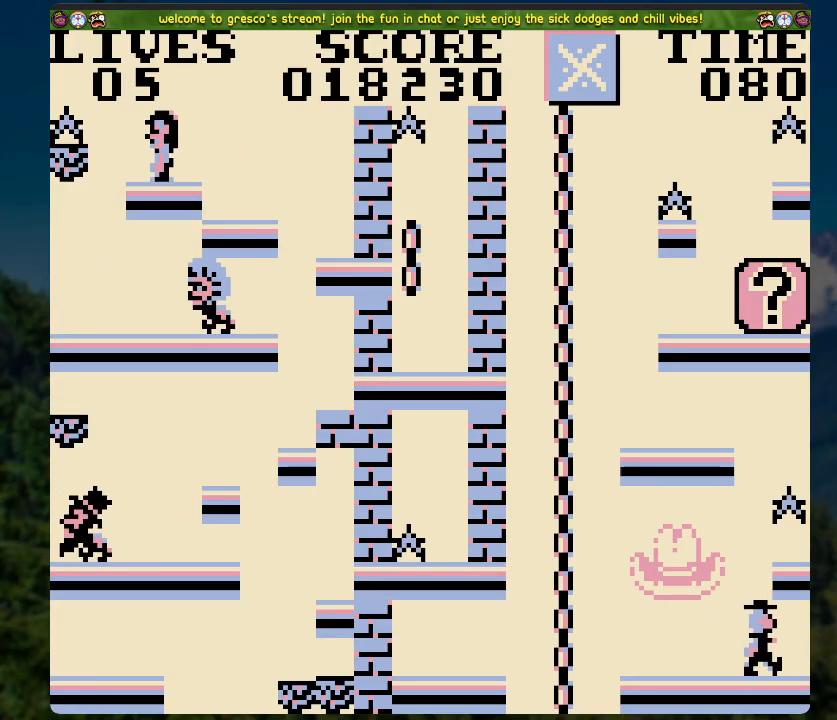
{"buttons": [], "left_stick": "center", "right_stick": "center", "events": [[184, "A", "up"], [385, "DPAD_LEFT", "up"]]}
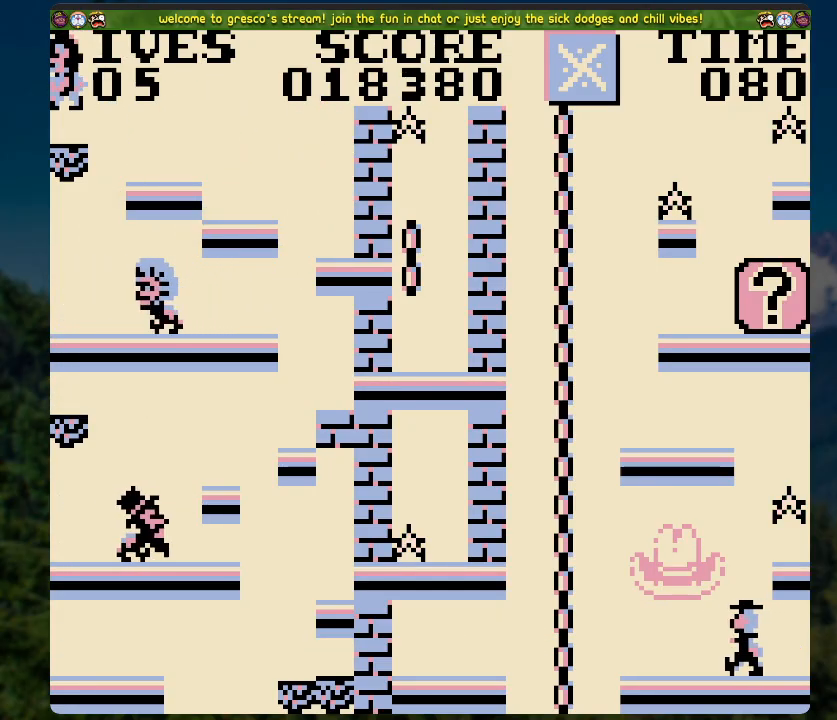
{"buttons": [], "left_stick": "center", "right_stick": "center", "events": [[16, "DPAD_RIGHT", "down"], [66, "A", "down"], [217, "A", "up"], [301, "DPAD_RIGHT", "up"]]}
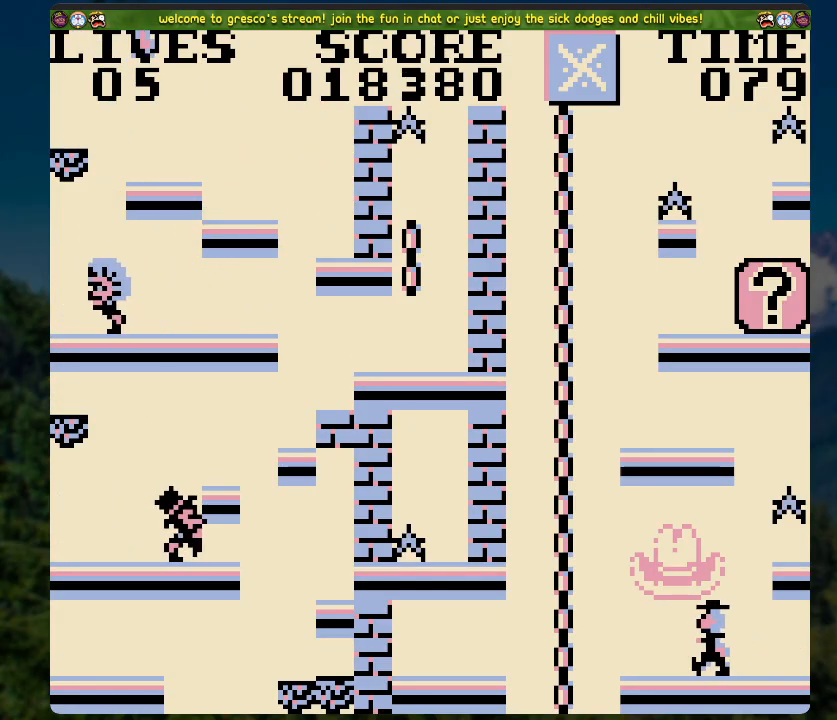
{"buttons": [], "left_stick": "center", "right_stick": "center", "events": []}
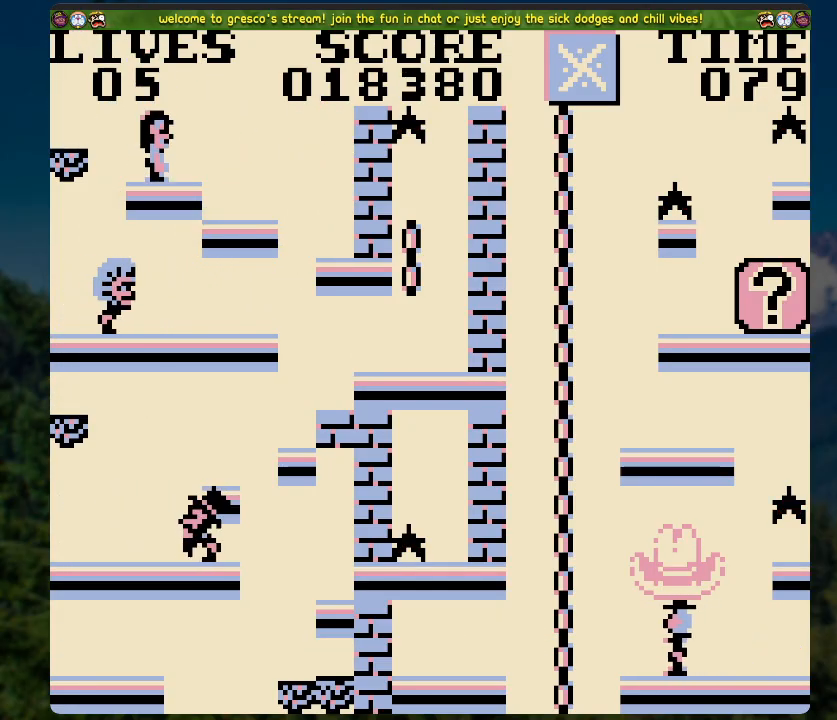
{"buttons": [], "left_stick": "center", "right_stick": "center", "events": []}
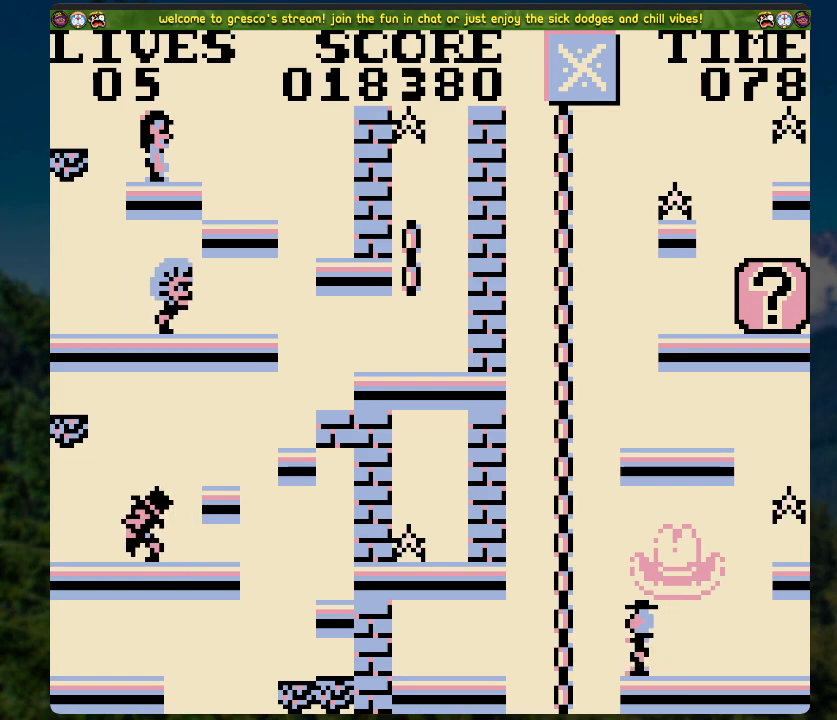
{"buttons": [], "left_stick": "center", "right_stick": "center", "events": []}
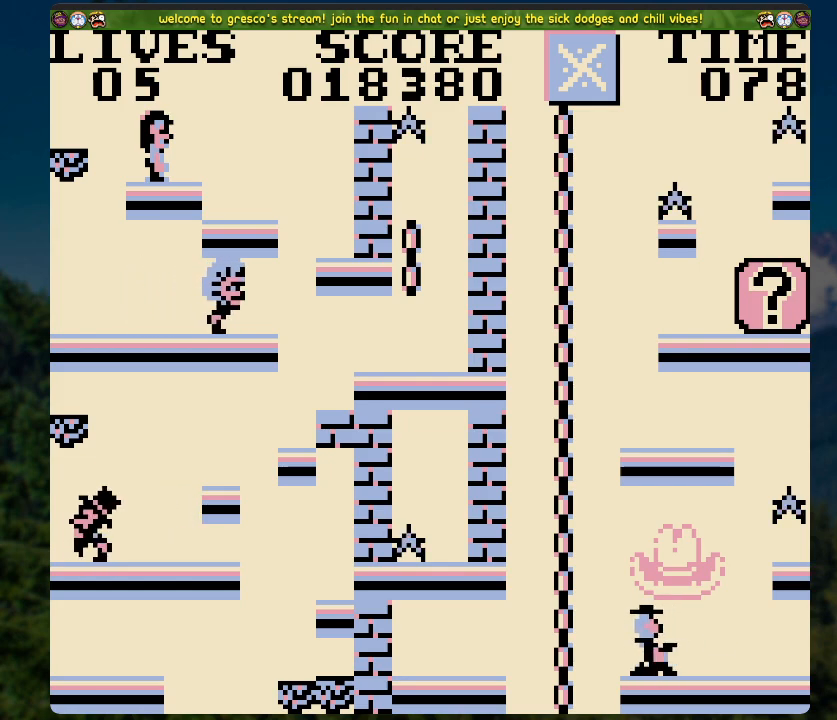
{"buttons": ["DPAD_RIGHT"], "left_stick": "center", "right_stick": "center", "events": [[469, "DPAD_RIGHT", "down"]]}
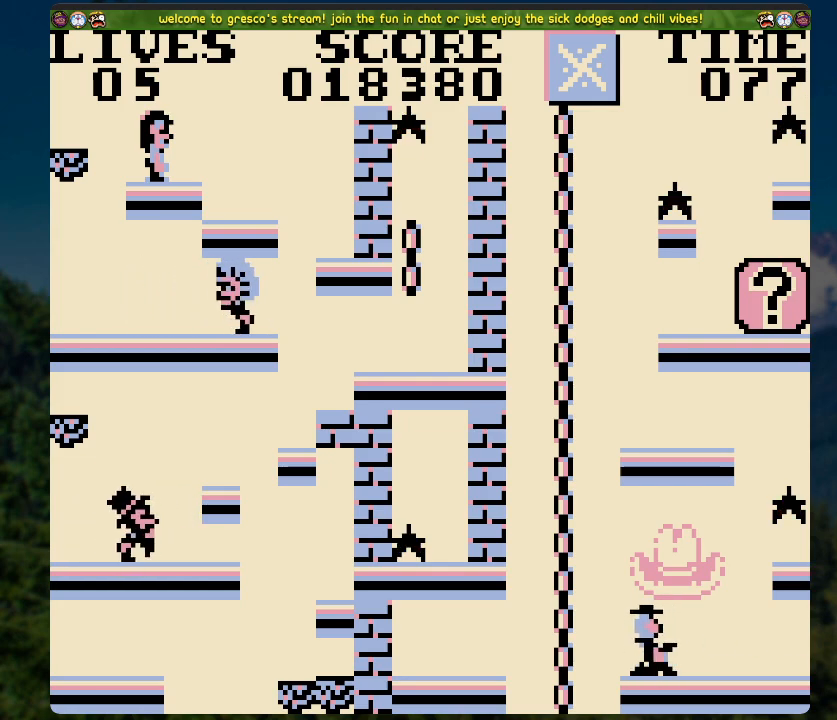
{"buttons": [], "left_stick": "center", "right_stick": "center", "events": [[435, "DPAD_RIGHT", "up"]]}
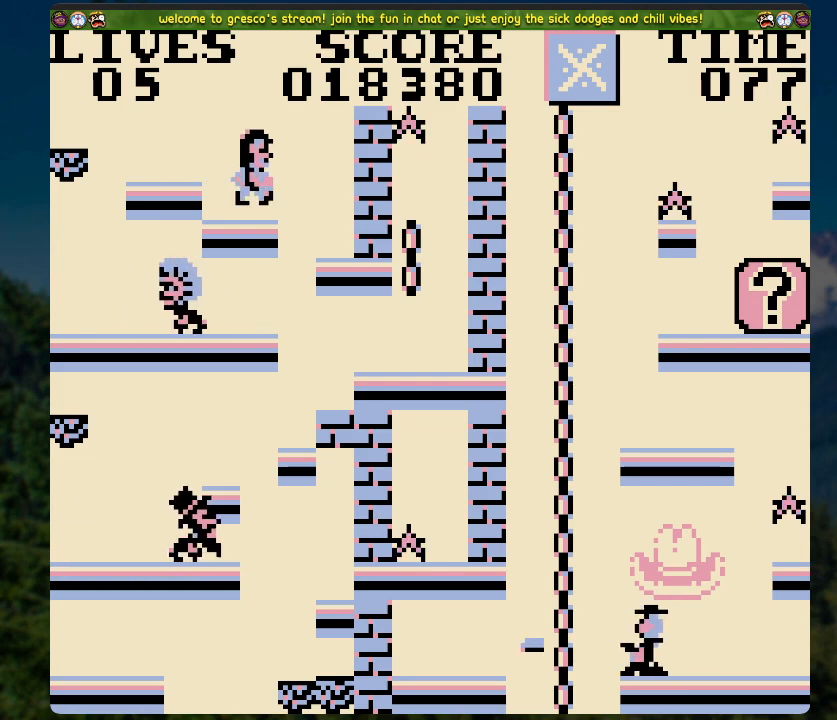
{"buttons": [], "left_stick": "center", "right_stick": "center", "events": [[402, "DPAD_RIGHT", "down"], [469, "DPAD_RIGHT", "up"]]}
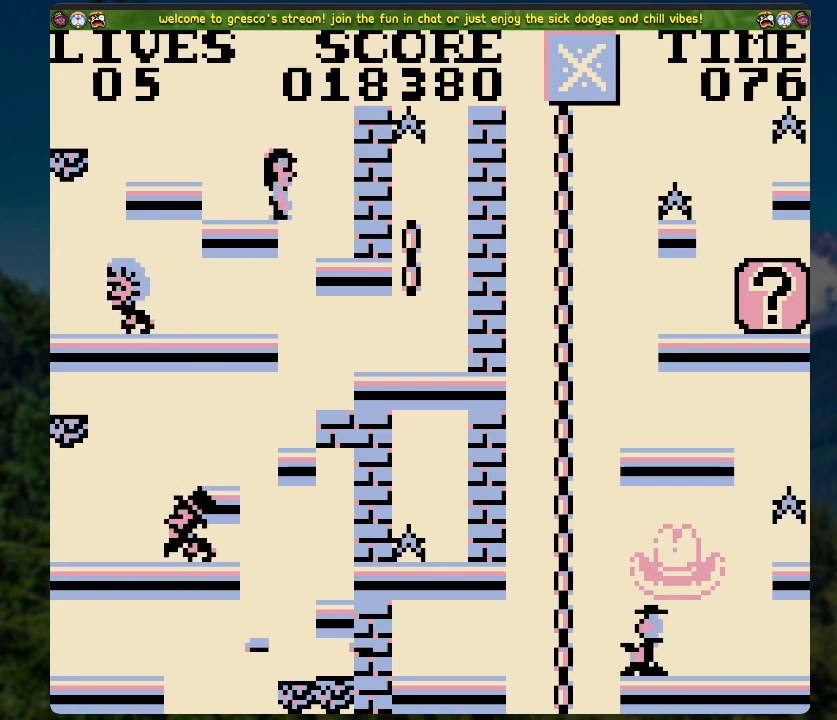
{"buttons": [], "left_stick": "center", "right_stick": "center", "events": [[301, "DPAD_RIGHT", "down"], [368, "DPAD_RIGHT", "up"]]}
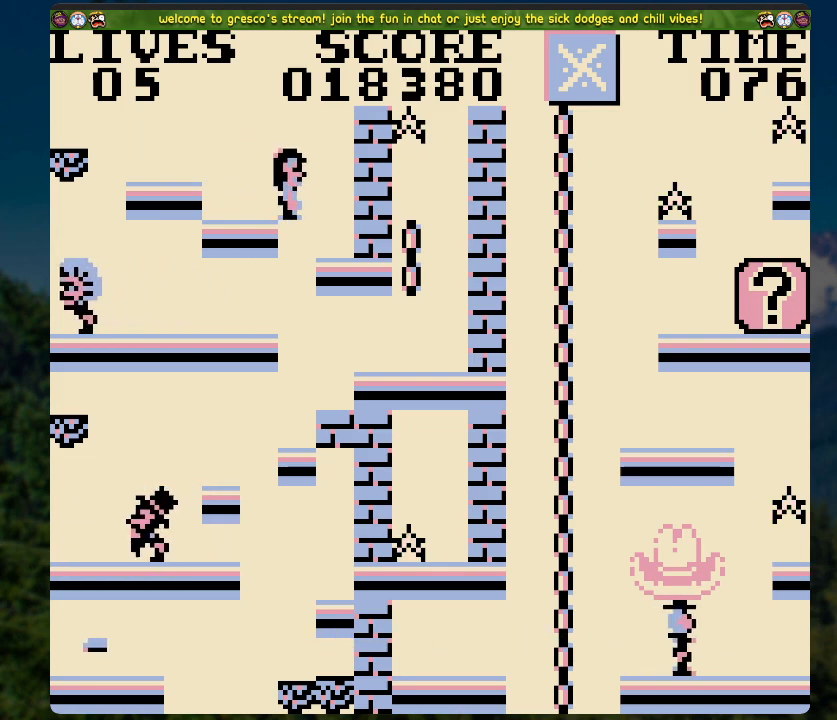
{"buttons": [], "left_stick": "center", "right_stick": "center", "events": [[284, "DPAD_RIGHT", "down"], [368, "DPAD_RIGHT", "up"]]}
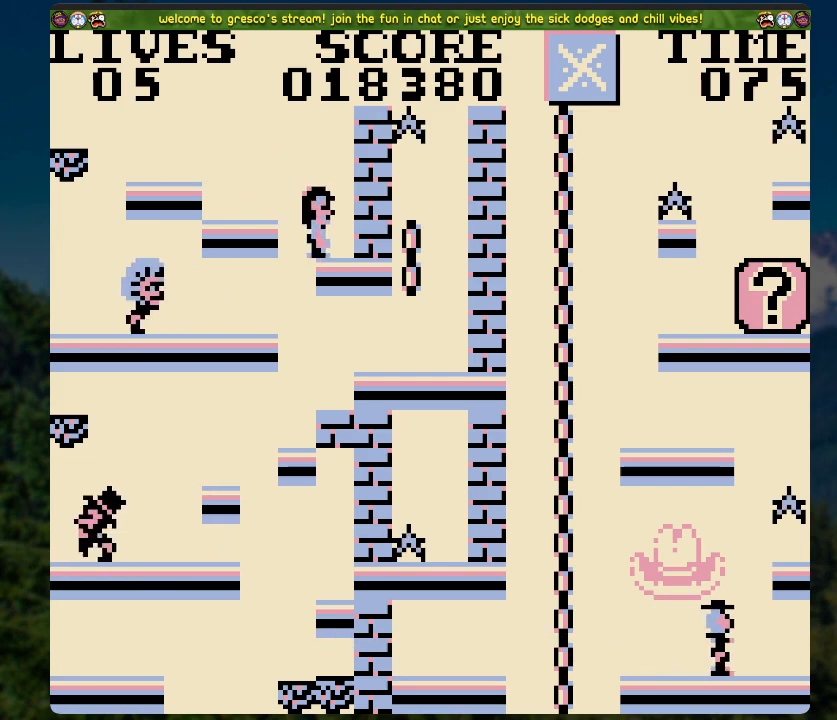
{"buttons": [], "left_stick": "center", "right_stick": "center", "events": [[217, "DPAD_RIGHT", "down"], [451, "DPAD_RIGHT", "up"]]}
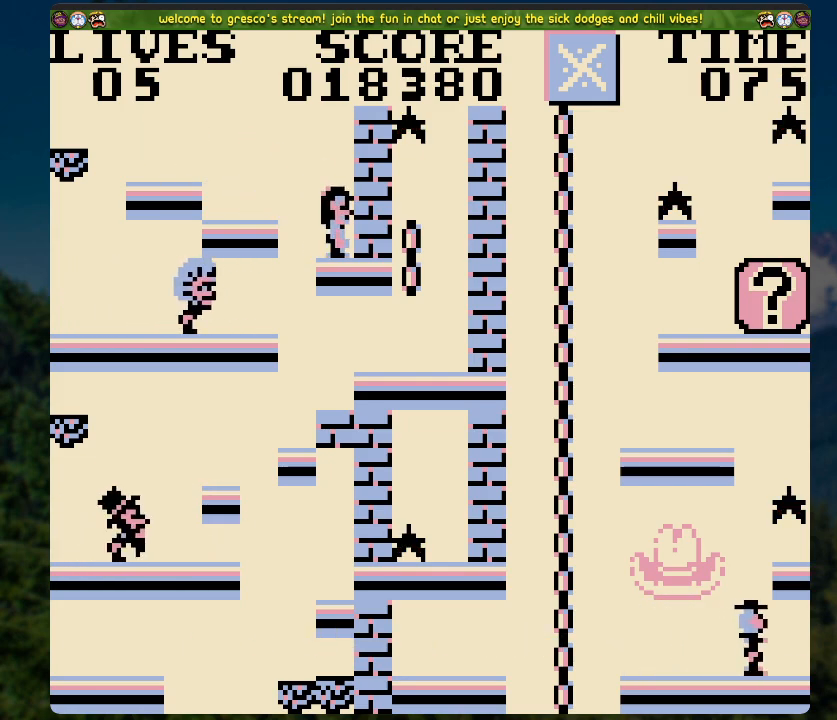
{"buttons": [], "left_stick": "center", "right_stick": "center", "events": []}
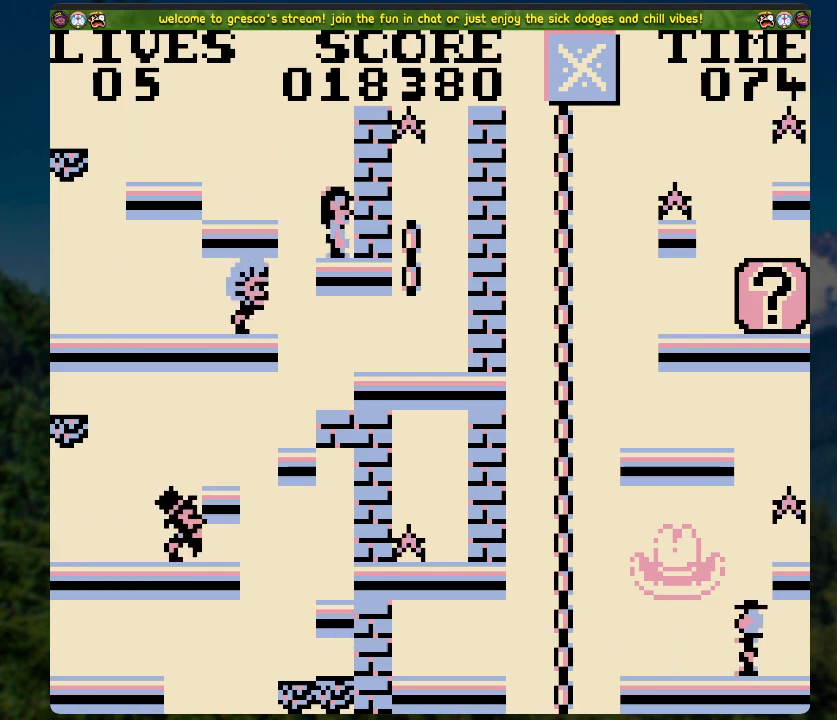
{"buttons": ["DPAD_LEFT"], "left_stick": "center", "right_stick": "center", "events": [[334, "DPAD_LEFT", "down"]]}
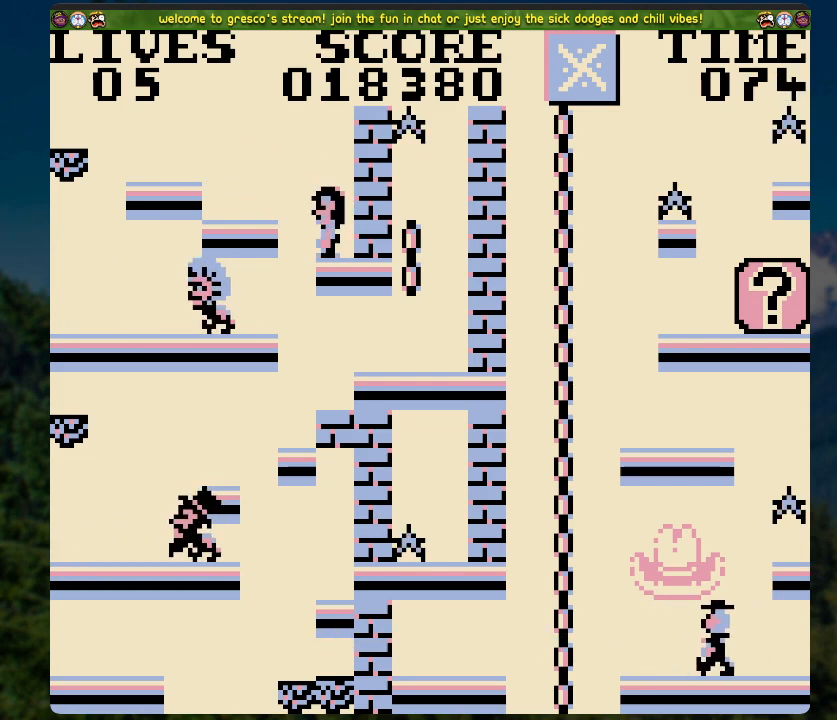
{"buttons": ["DPAD_RIGHT"], "left_stick": "center", "right_stick": "center", "events": [[50, "DPAD_LEFT", "up"], [100, "DPAD_RIGHT", "down"]]}
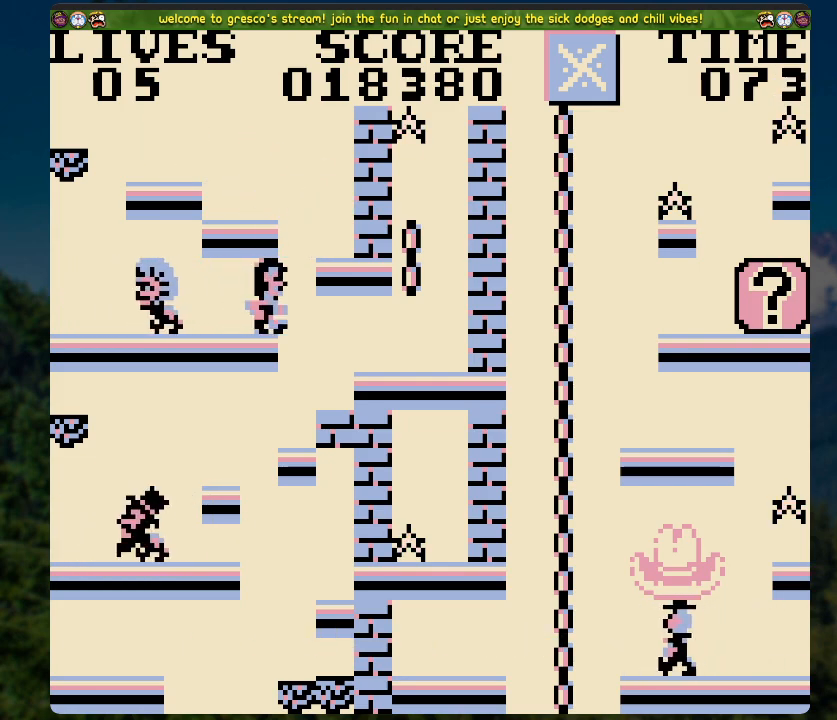
{"buttons": [], "left_stick": "center", "right_stick": "center", "events": [[418, "DPAD_RIGHT", "up"]]}
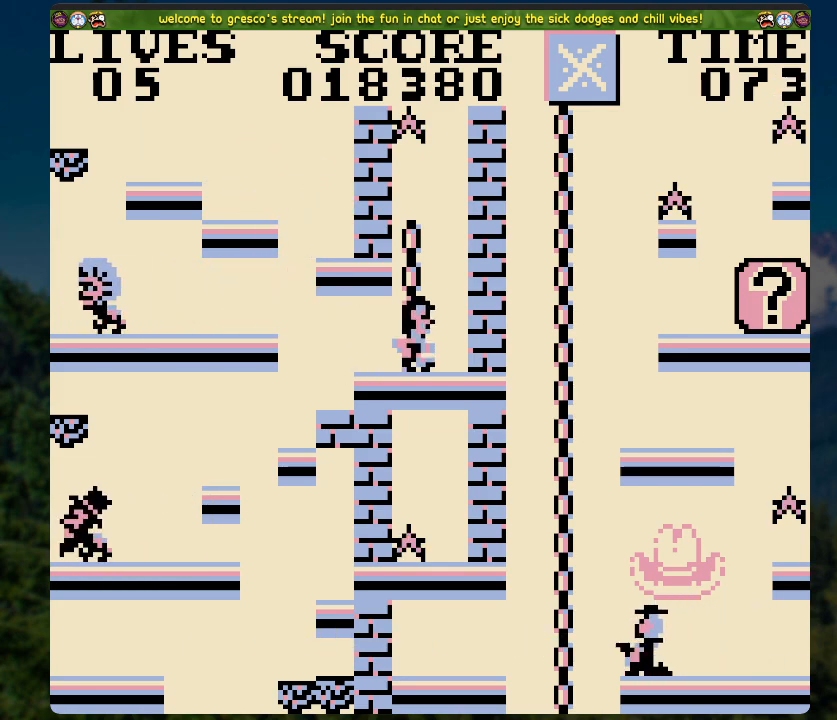
{"buttons": ["DPAD_UP"], "left_stick": "center", "right_stick": "center", "events": [[67, "A", "down"], [234, "DPAD_LEFT", "down"], [368, "A", "up"], [418, "DPAD_LEFT", "up"], [452, "DPAD_UP", "down"]]}
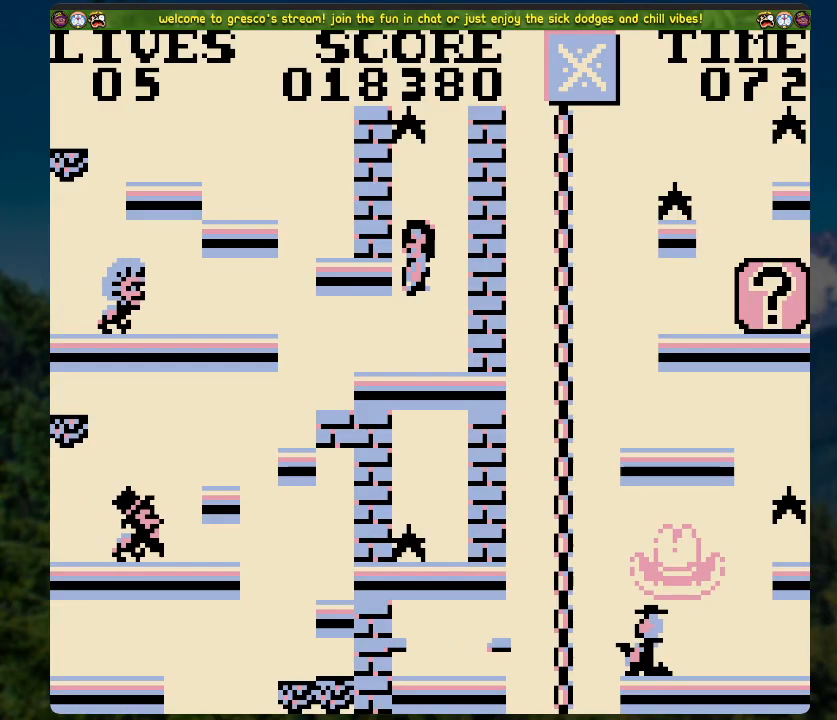
{"buttons": ["DPAD_UP"], "left_stick": "center", "right_stick": "center", "events": []}
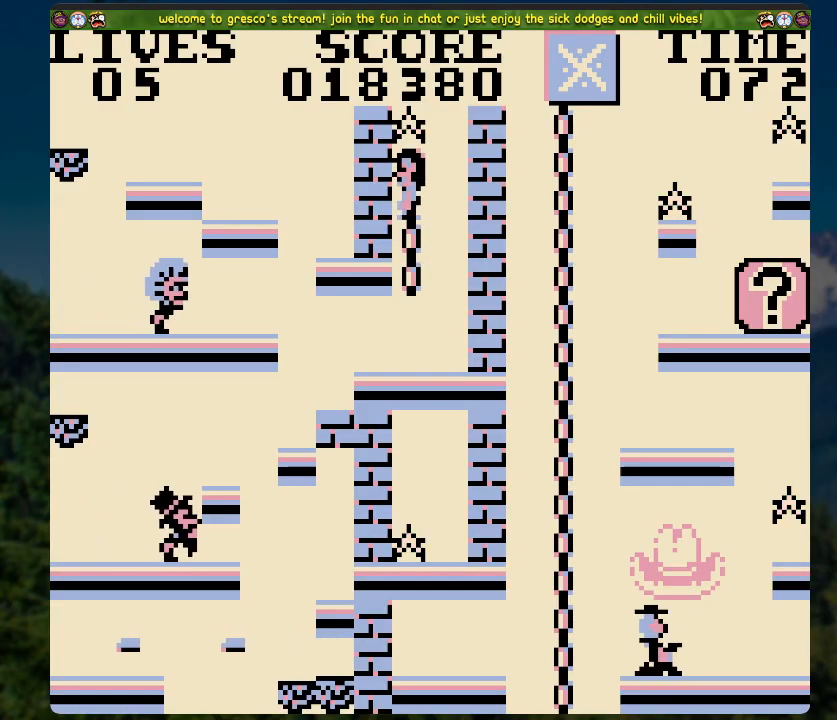
{"buttons": ["A", "DPAD_RIGHT"], "left_stick": "center", "right_stick": "center", "events": [[17, "DPAD_UP", "up"], [218, "DPAD_RIGHT", "down"], [251, "A", "down"]]}
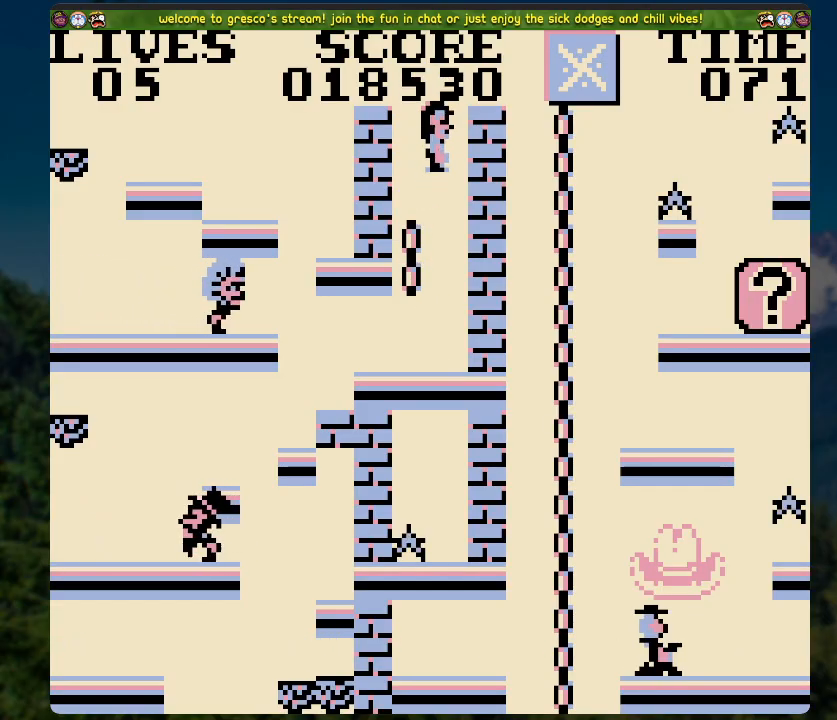
{"buttons": [], "left_stick": "center", "right_stick": "center", "events": [[351, "DPAD_RIGHT", "up"], [368, "A", "up"]]}
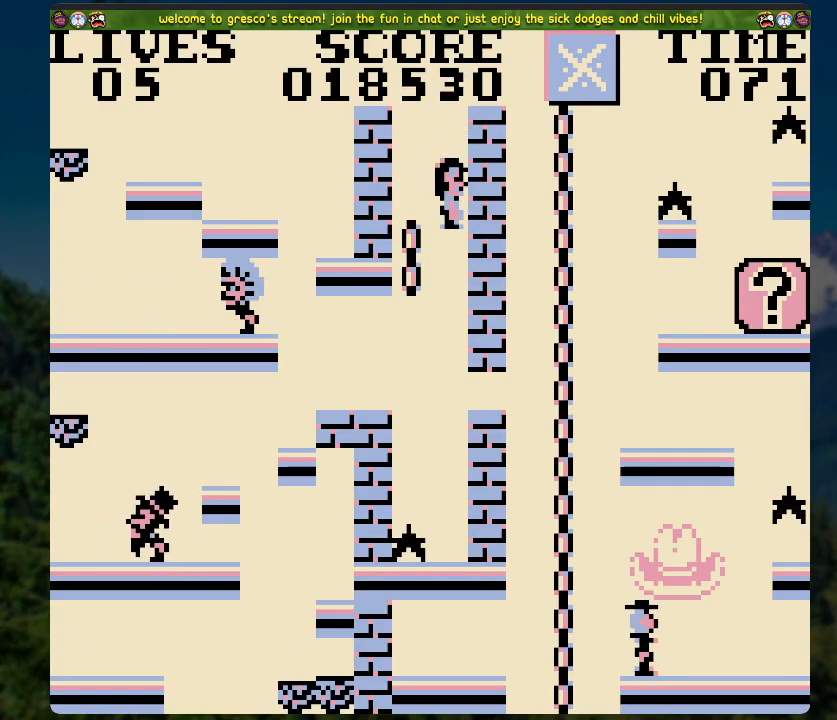
{"buttons": [], "left_stick": "center", "right_stick": "center", "events": [[234, "DPAD_LEFT", "down"], [351, "DPAD_LEFT", "up"]]}
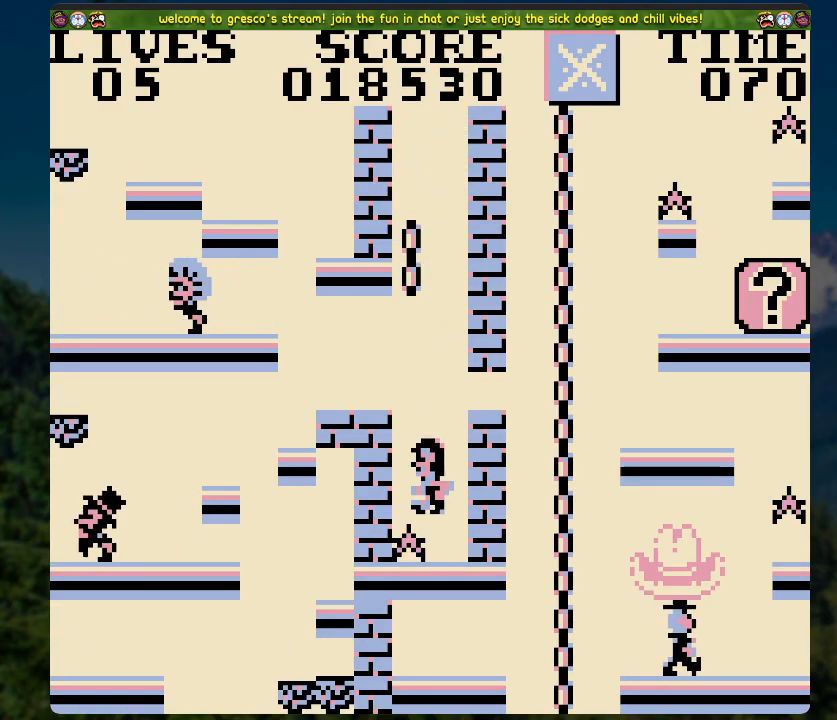
{"buttons": ["DPAD_RIGHT"], "left_stick": "center", "right_stick": "center", "events": [[485, "DPAD_RIGHT", "down"]]}
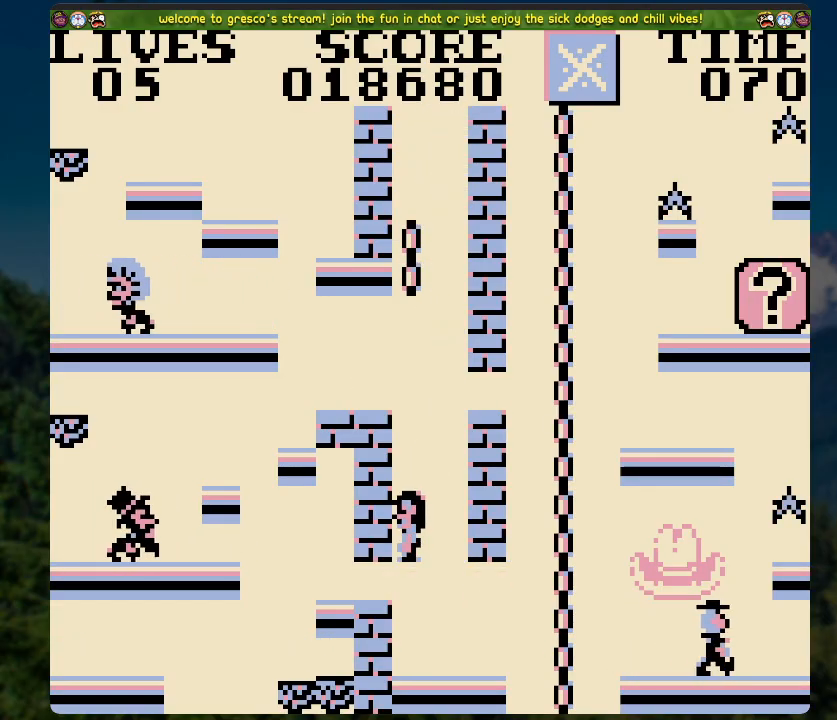
{"buttons": ["DPAD_LEFT"], "left_stick": "center", "right_stick": "center", "events": [[217, "DPAD_RIGHT", "up"], [468, "DPAD_LEFT", "down"]]}
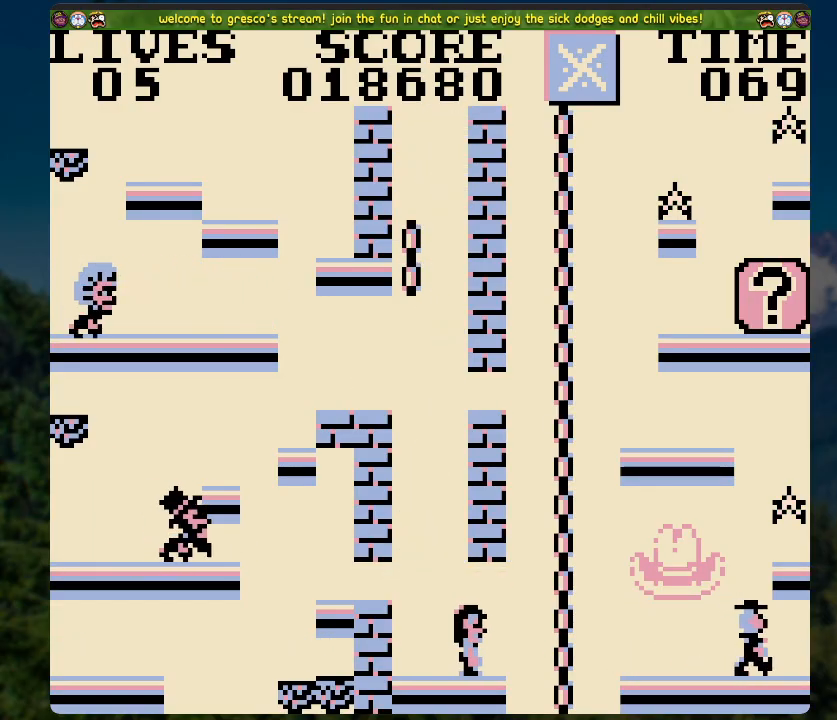
{"buttons": ["DPAD_RIGHT"], "left_stick": "center", "right_stick": "center", "events": [[84, "DPAD_LEFT", "up"], [435, "DPAD_RIGHT", "down"]]}
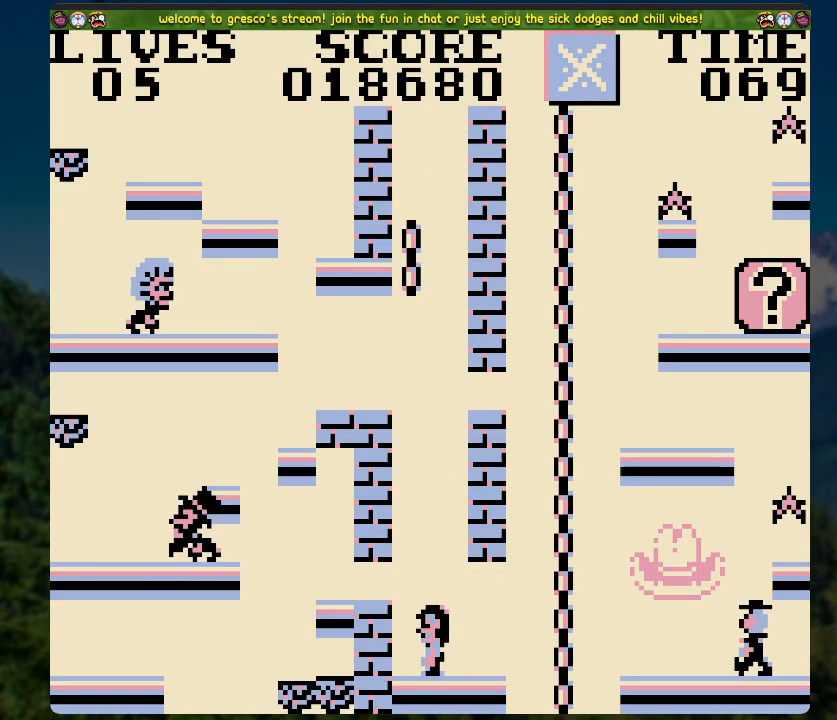
{"buttons": ["A", "DPAD_UP"], "left_stick": "center", "right_stick": "center", "events": [[218, "A", "down"], [335, "DPAD_UP", "down"], [385, "DPAD_RIGHT", "up"]]}
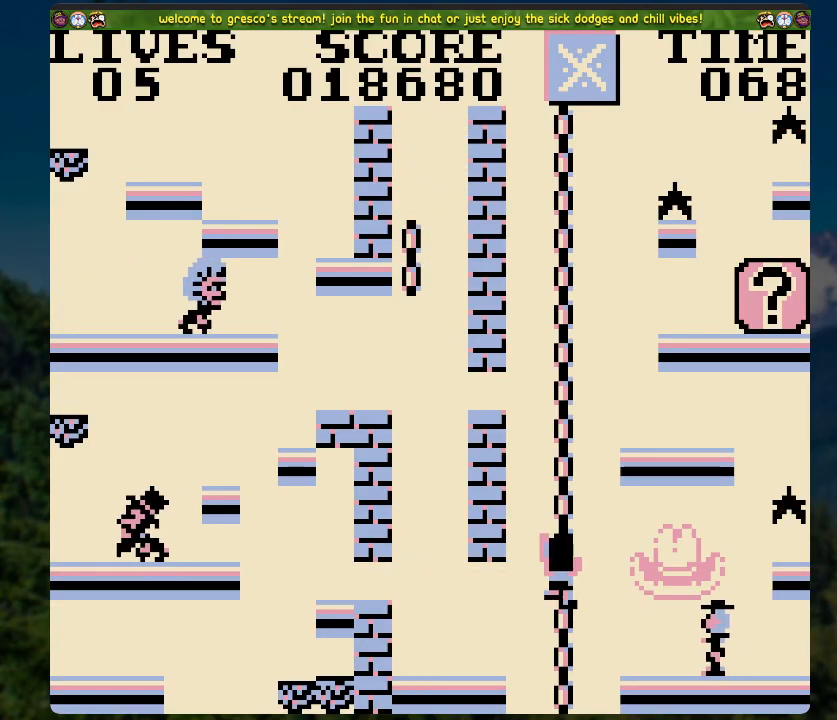
{"buttons": [], "left_stick": "center", "right_stick": "center", "events": [[17, "A", "up"], [285, "DPAD_UP", "up"]]}